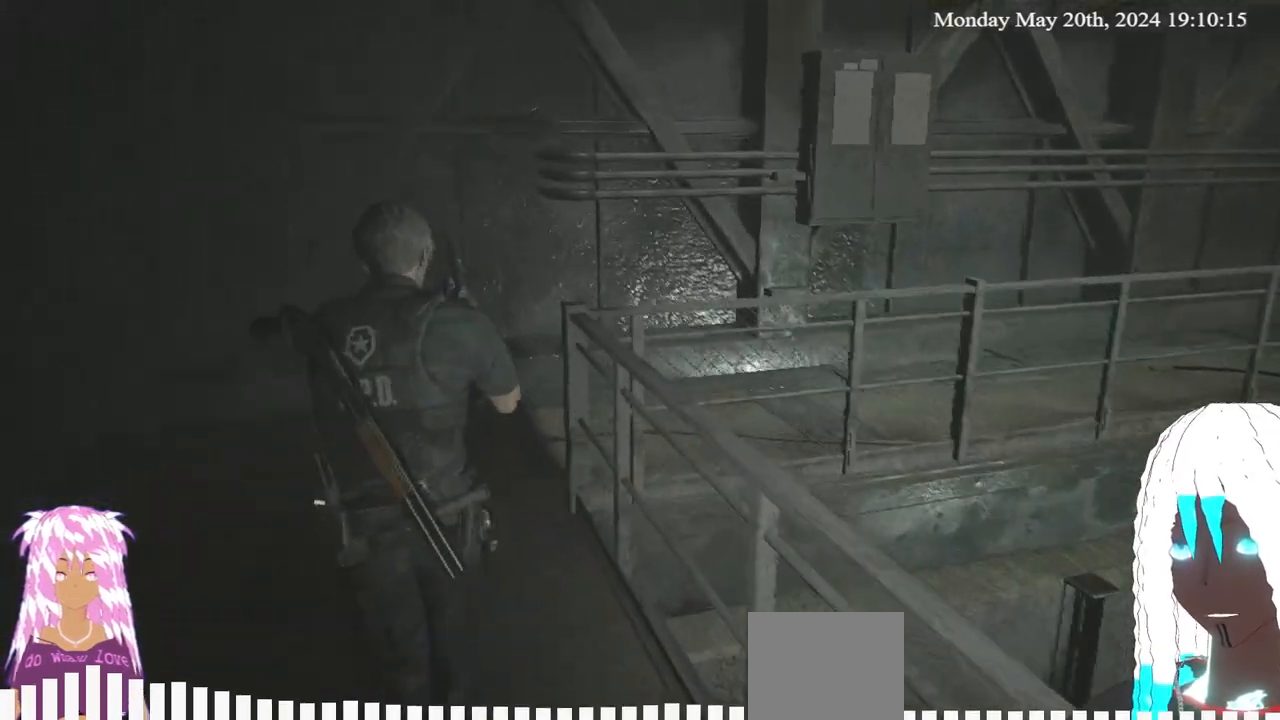
Gameplay with a controller (PlayStation layout); each line is a JSON object with the inputs held at the frame after it. "events" lists button and stick changes between this image and that frame as [ms after this image, input, new state], when the widget could be followed in between.
{"buttons": [], "left_stick": "up", "right_stick": "right", "events": [[300, "right_stick", "right"]]}
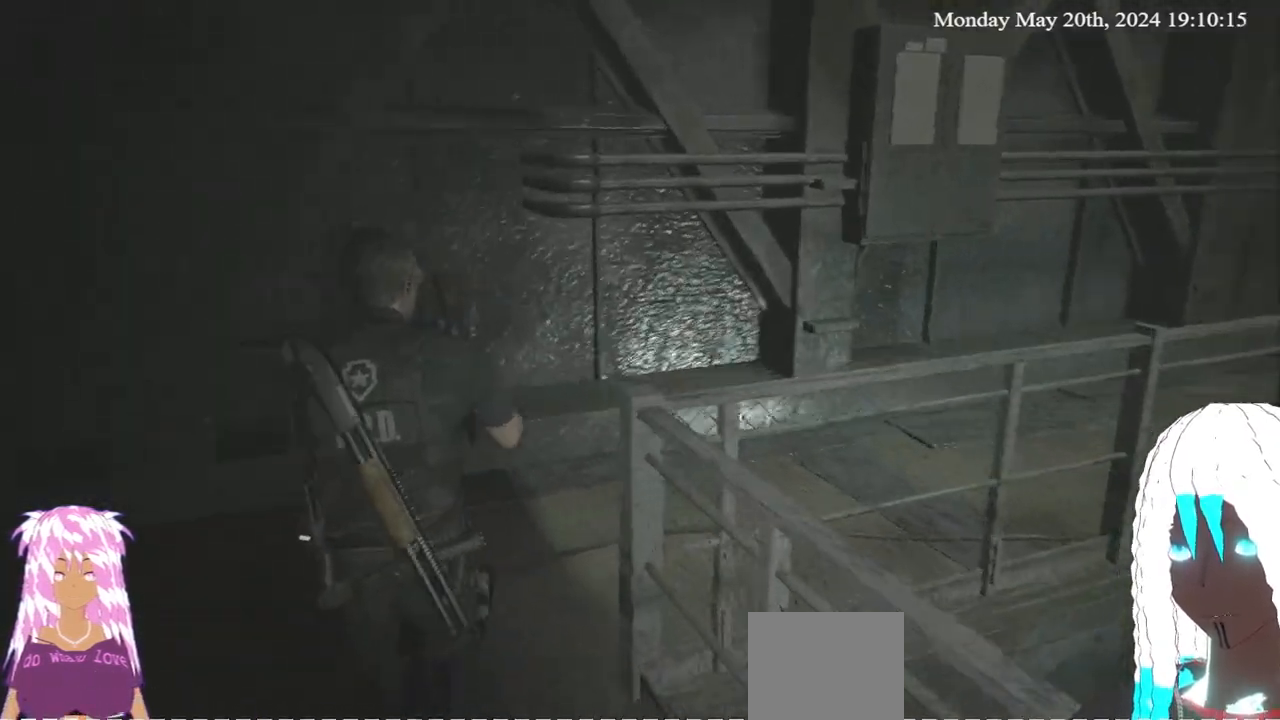
{"buttons": [], "left_stick": "up", "right_stick": "right", "events": [[83, "right_stick", "center"], [150, "right_stick", "right"]]}
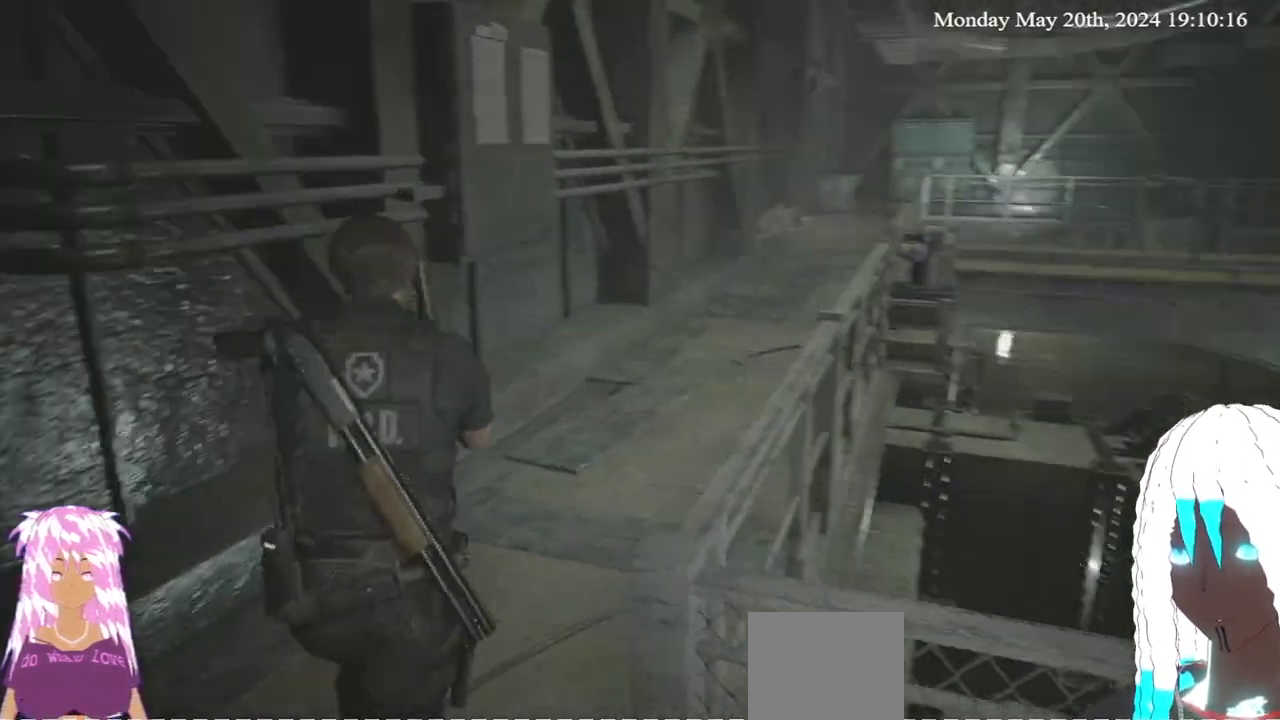
{"buttons": [], "left_stick": "up", "right_stick": "right", "events": [[33, "right_stick", "center"], [350, "right_stick", "right"]]}
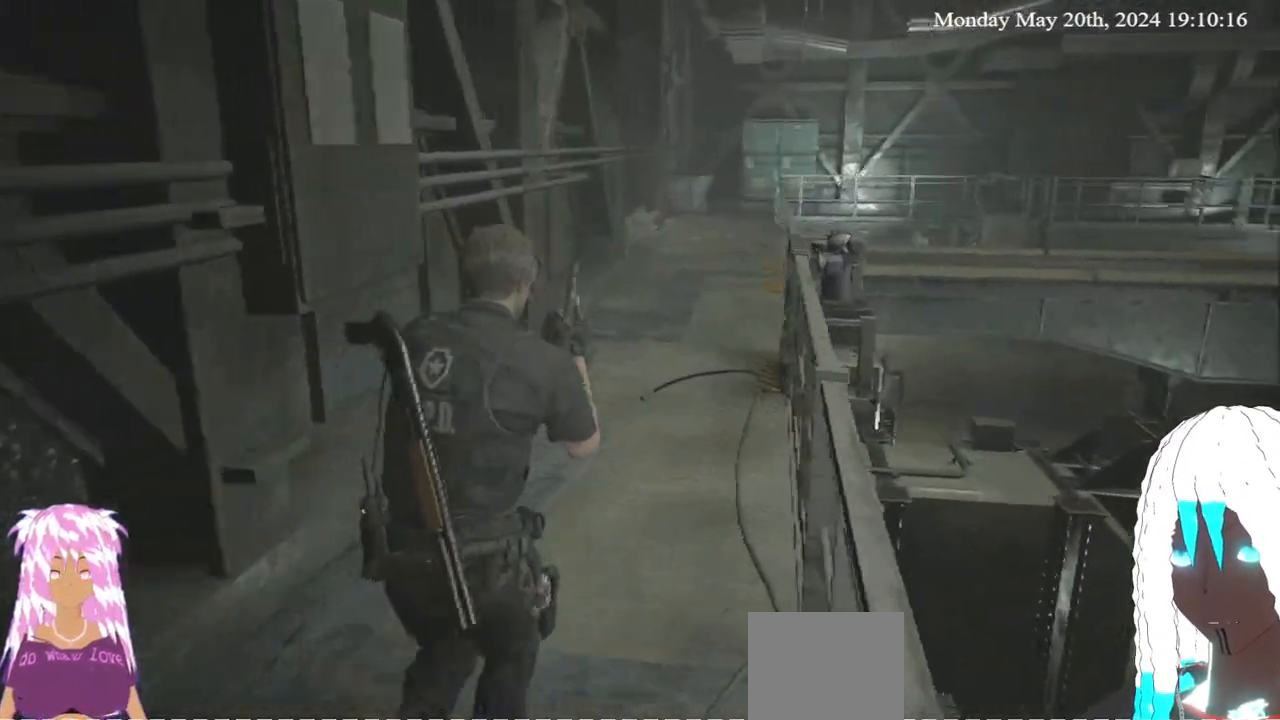
{"buttons": [], "left_stick": "up", "right_stick": "center", "events": [[100, "right_stick", "center"]]}
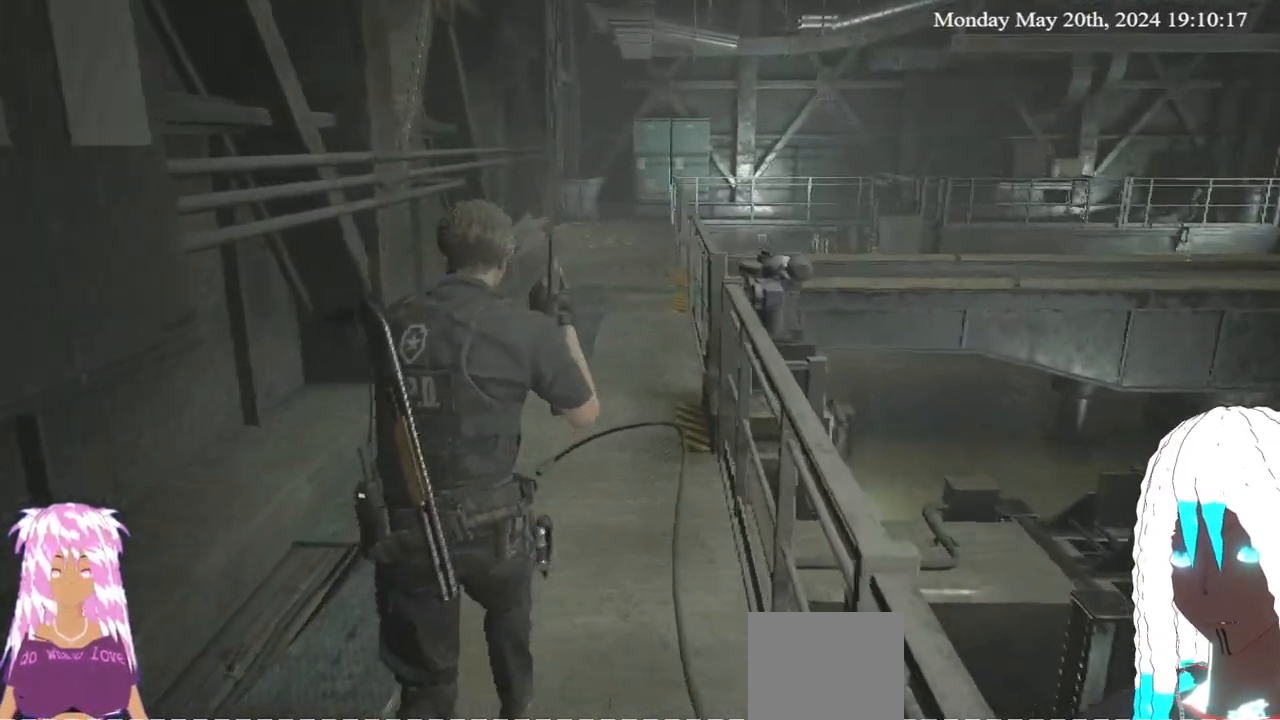
{"buttons": [], "left_stick": "up", "right_stick": "center", "events": [[83, "right_stick", "right"], [250, "right_stick", "center"]]}
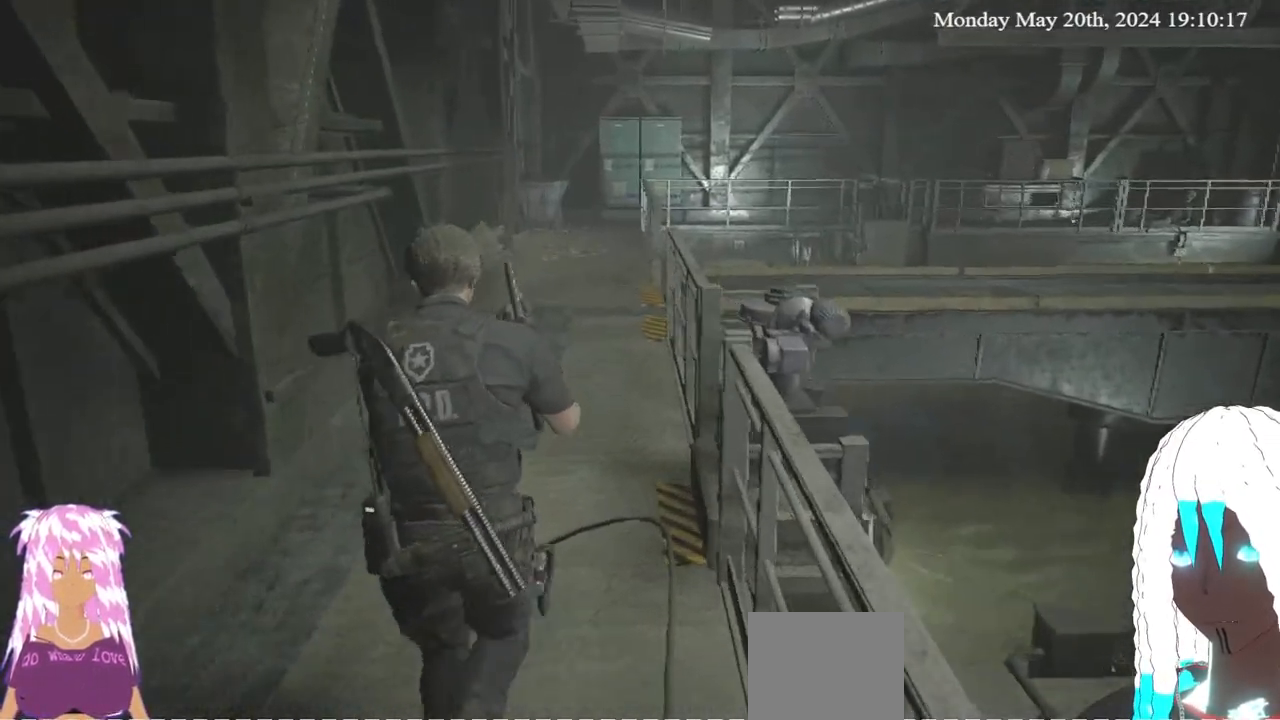
{"buttons": [], "left_stick": "up", "right_stick": "center", "events": [[100, "right_stick", "right"], [300, "right_stick", "center"]]}
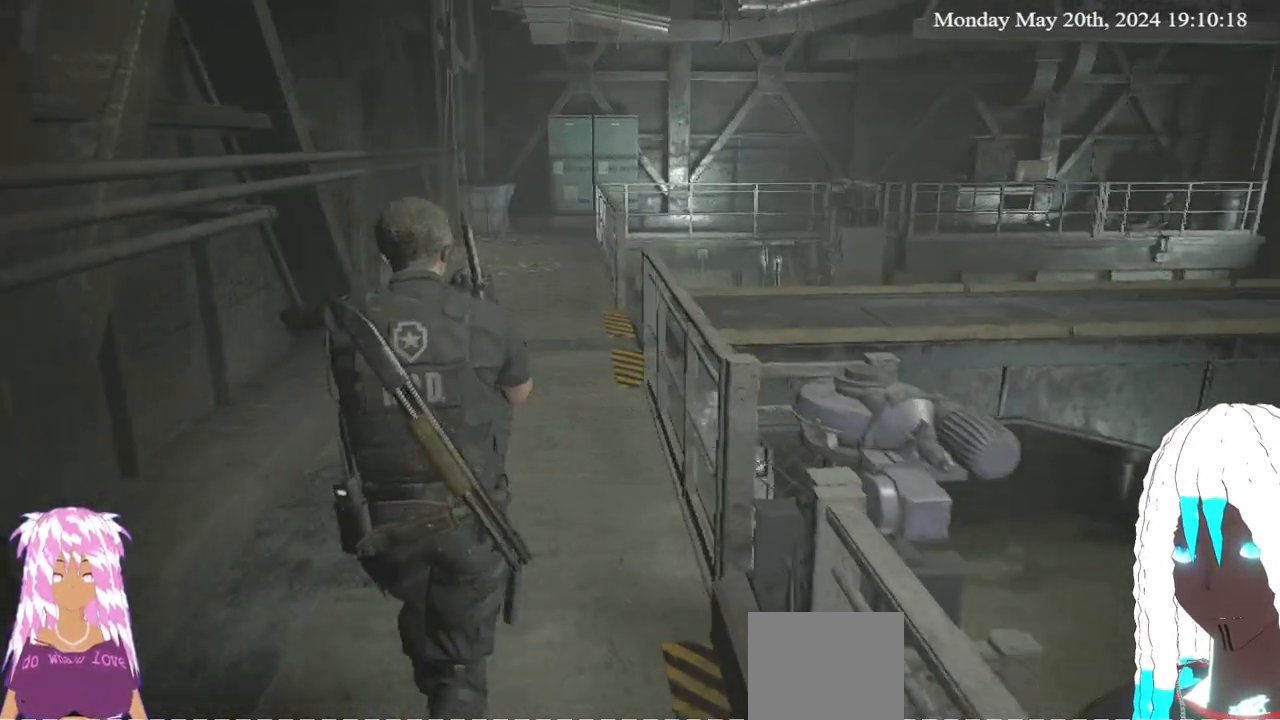
{"buttons": [], "left_stick": "up", "right_stick": "right", "events": [[117, "right_stick", "right"]]}
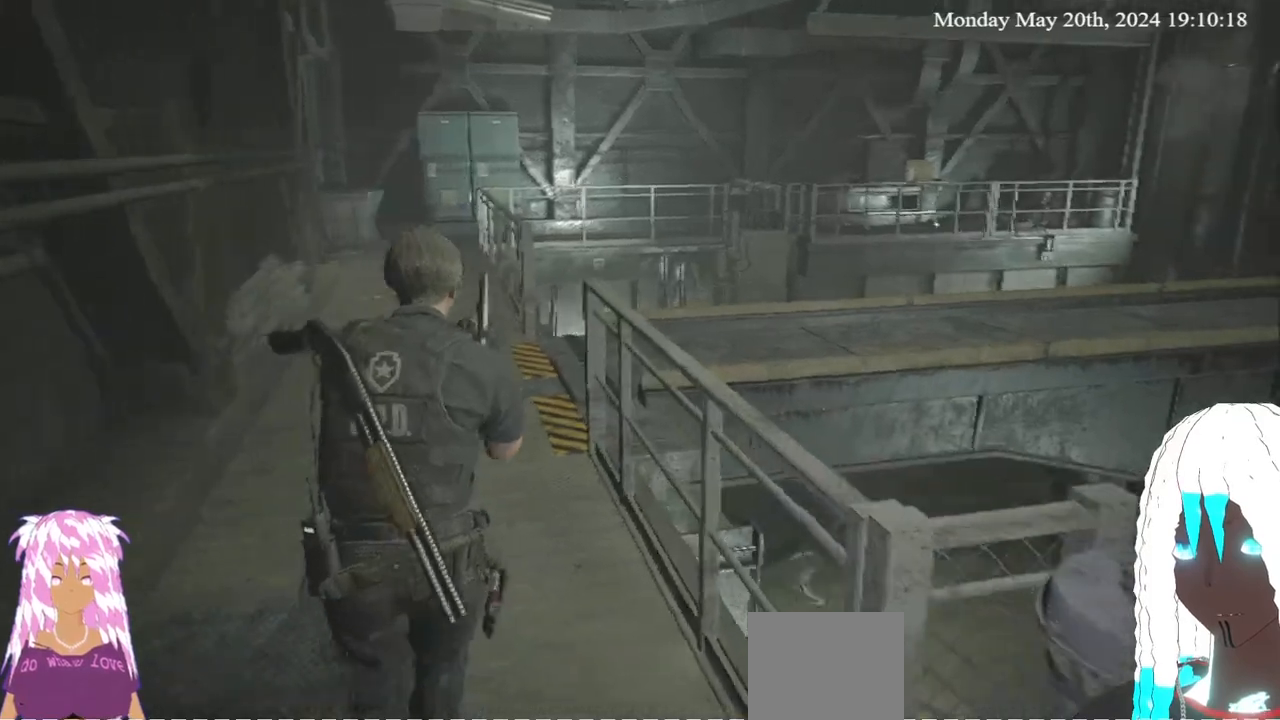
{"buttons": [], "left_stick": "up", "right_stick": "right", "events": []}
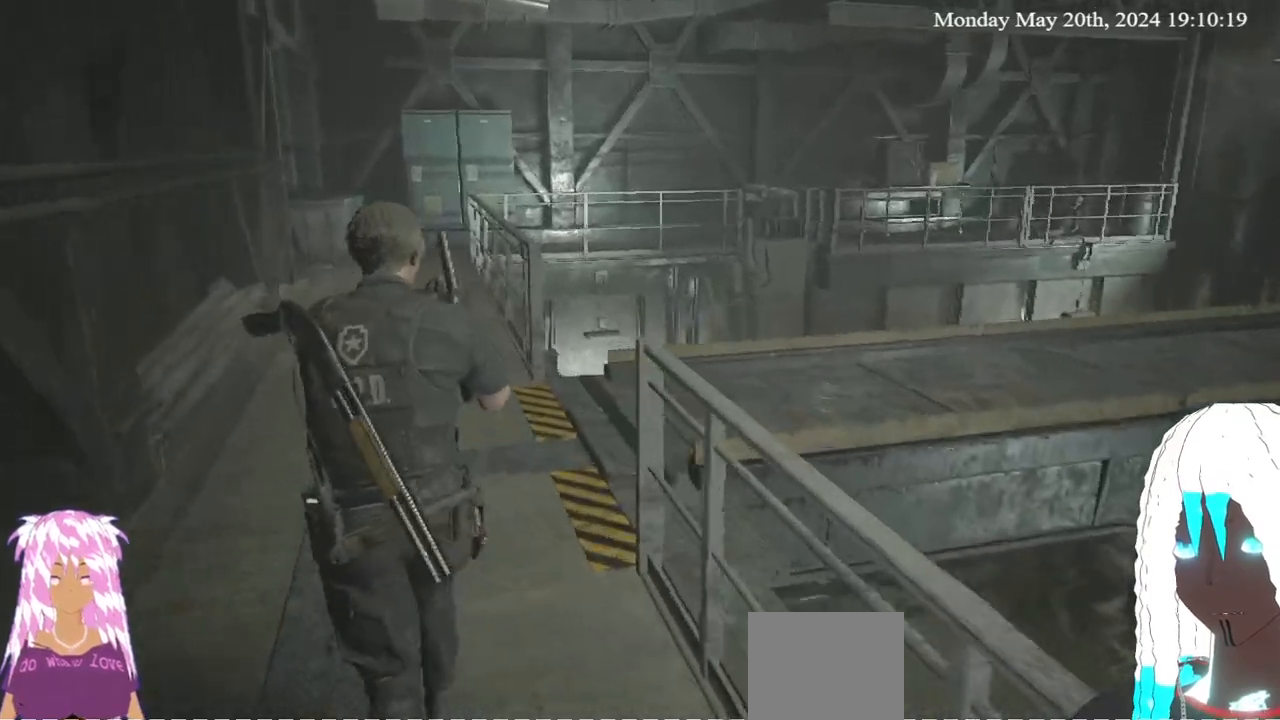
{"buttons": [], "left_stick": "up", "right_stick": "right", "events": []}
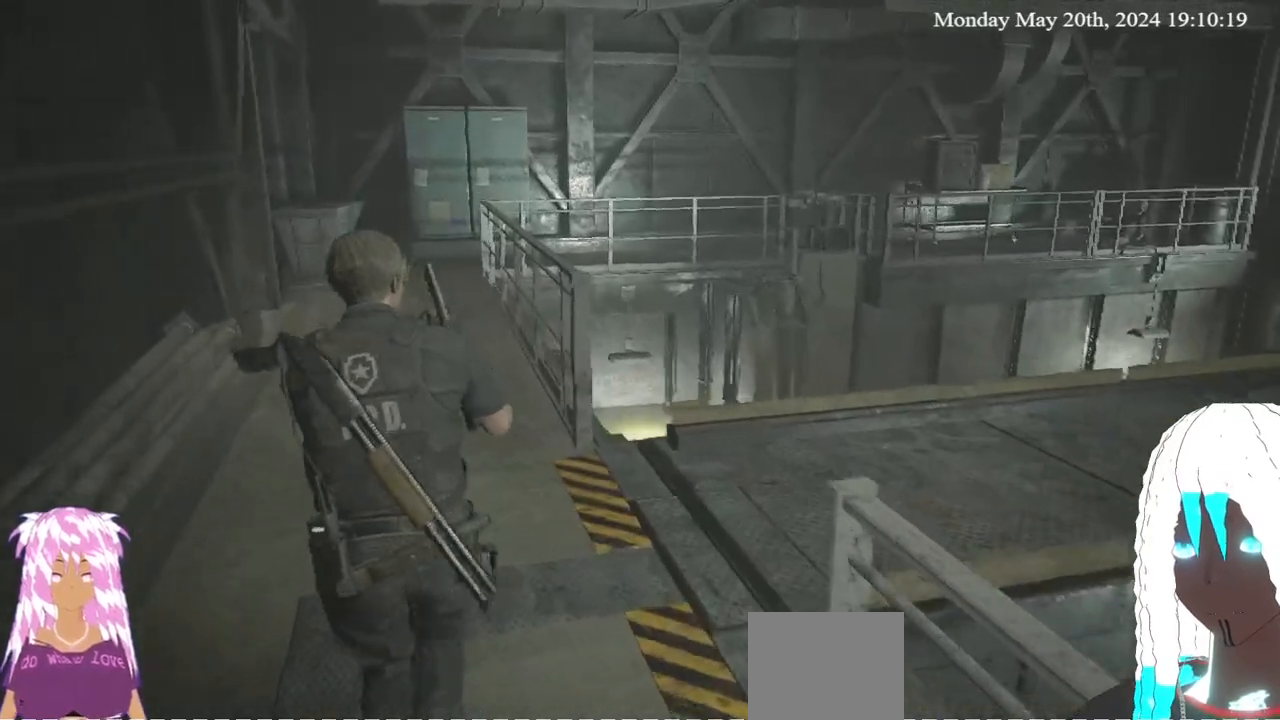
{"buttons": [], "left_stick": "up", "right_stick": "right", "events": []}
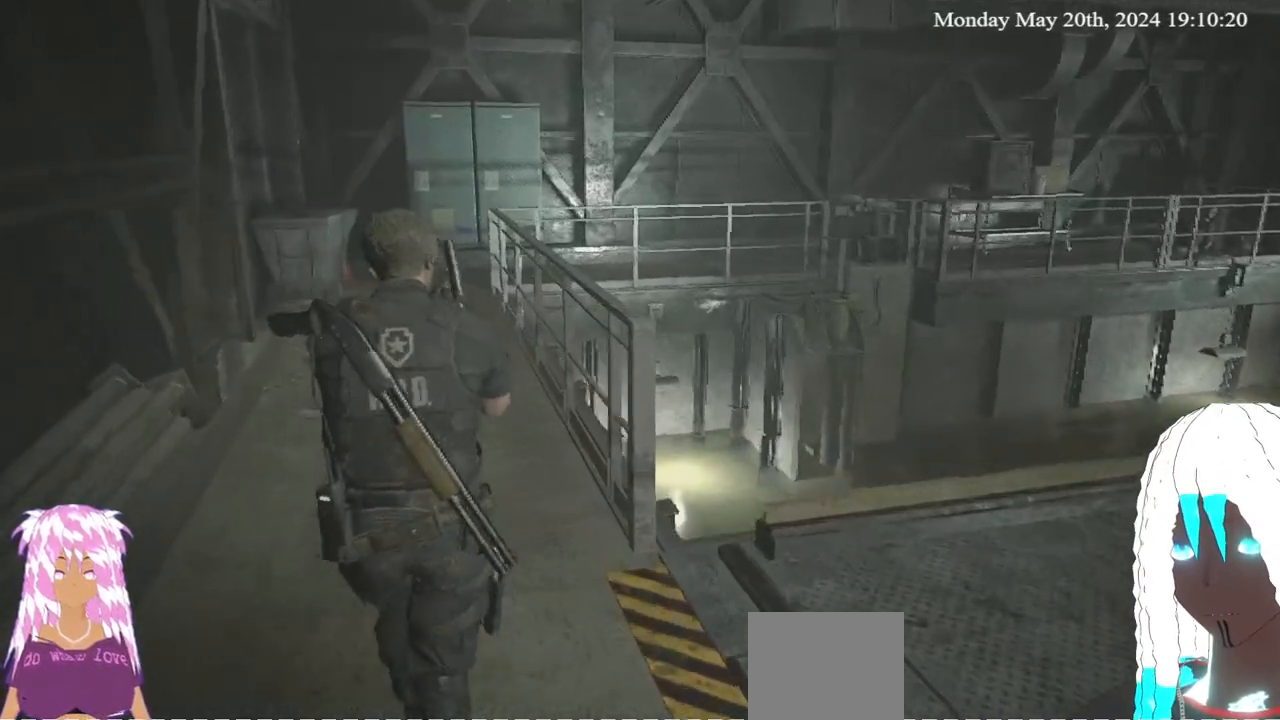
{"buttons": [], "left_stick": "up", "right_stick": "right", "events": []}
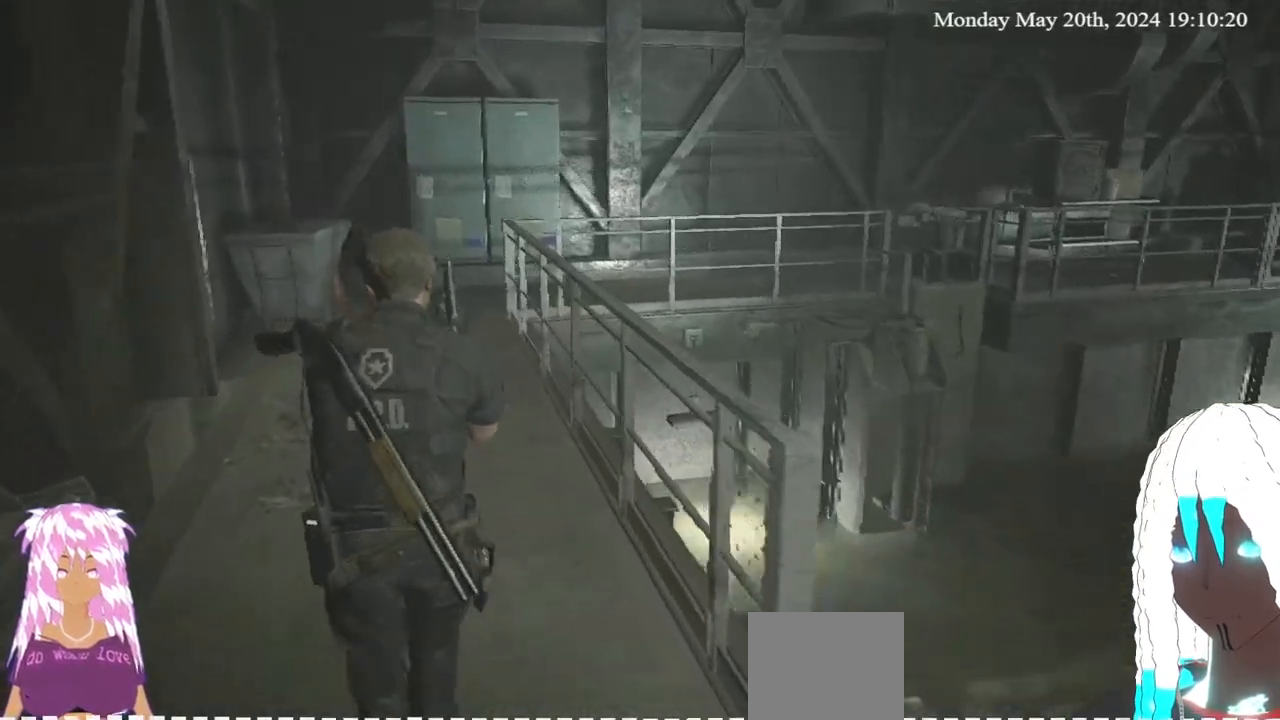
{"buttons": [], "left_stick": "up", "right_stick": "center", "events": [[33, "right_stick", "center"]]}
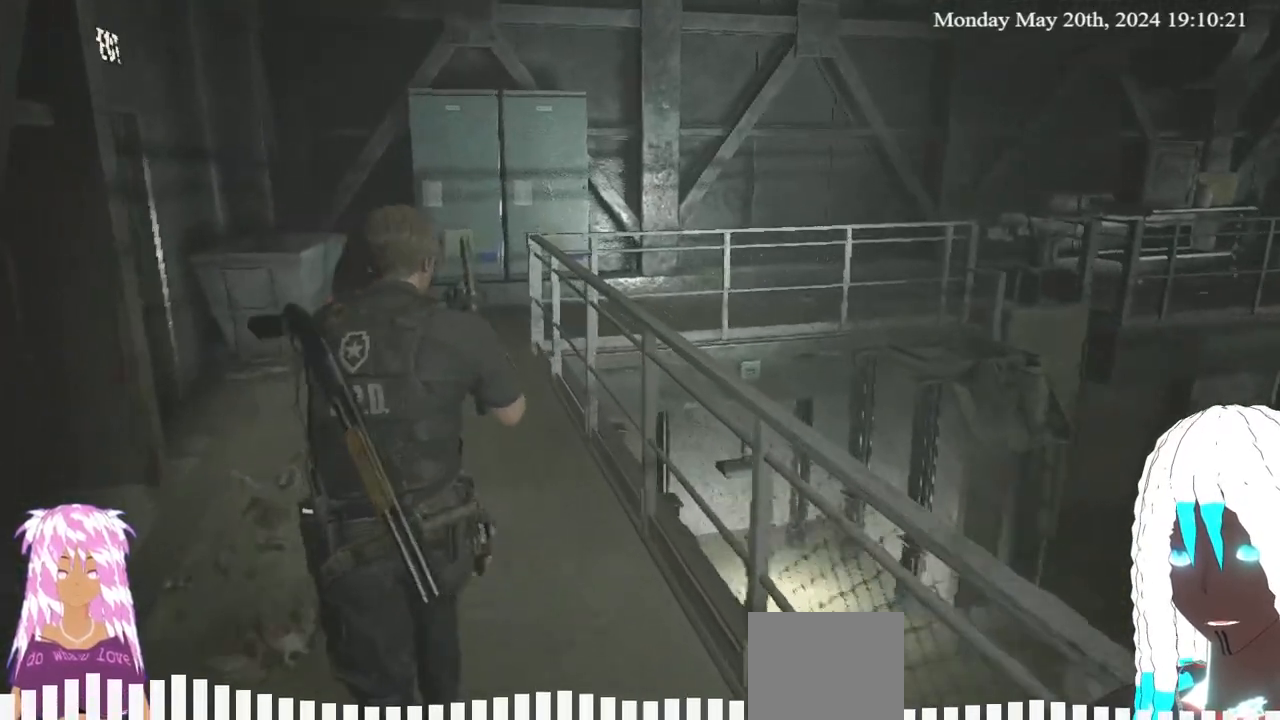
{"buttons": [], "left_stick": "up", "right_stick": "center", "events": []}
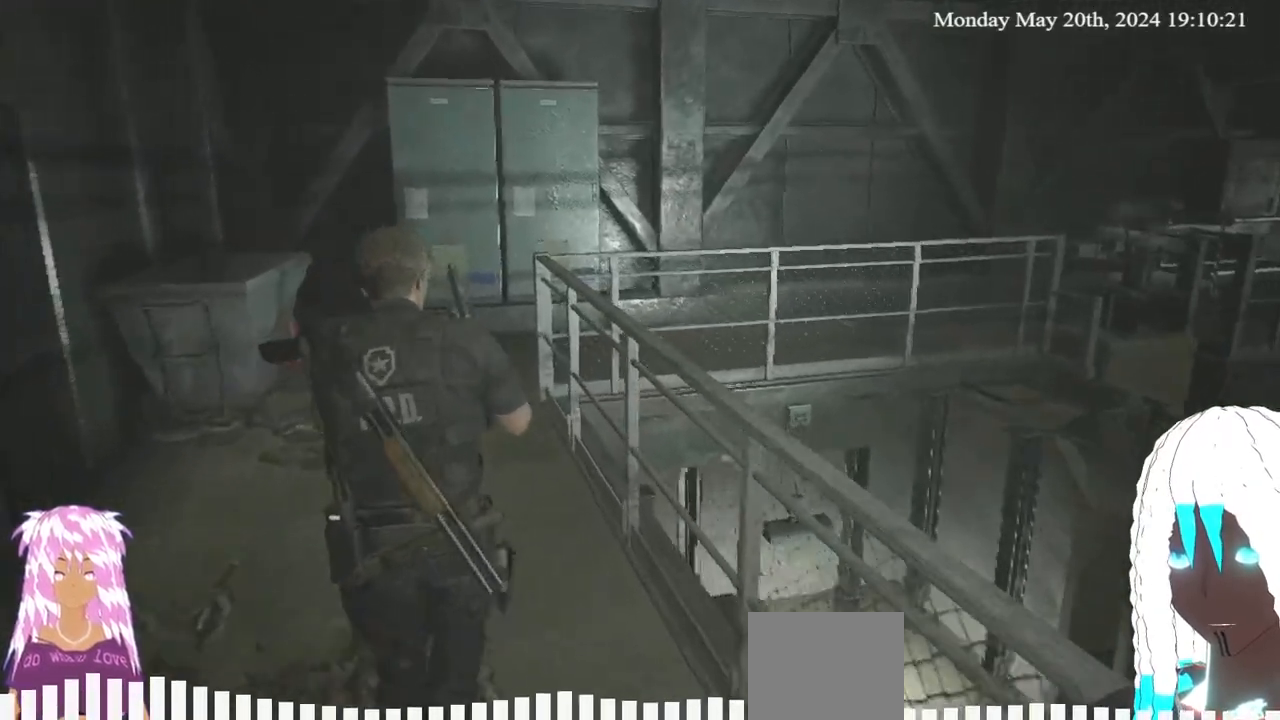
{"buttons": [], "left_stick": "up", "right_stick": "center", "events": []}
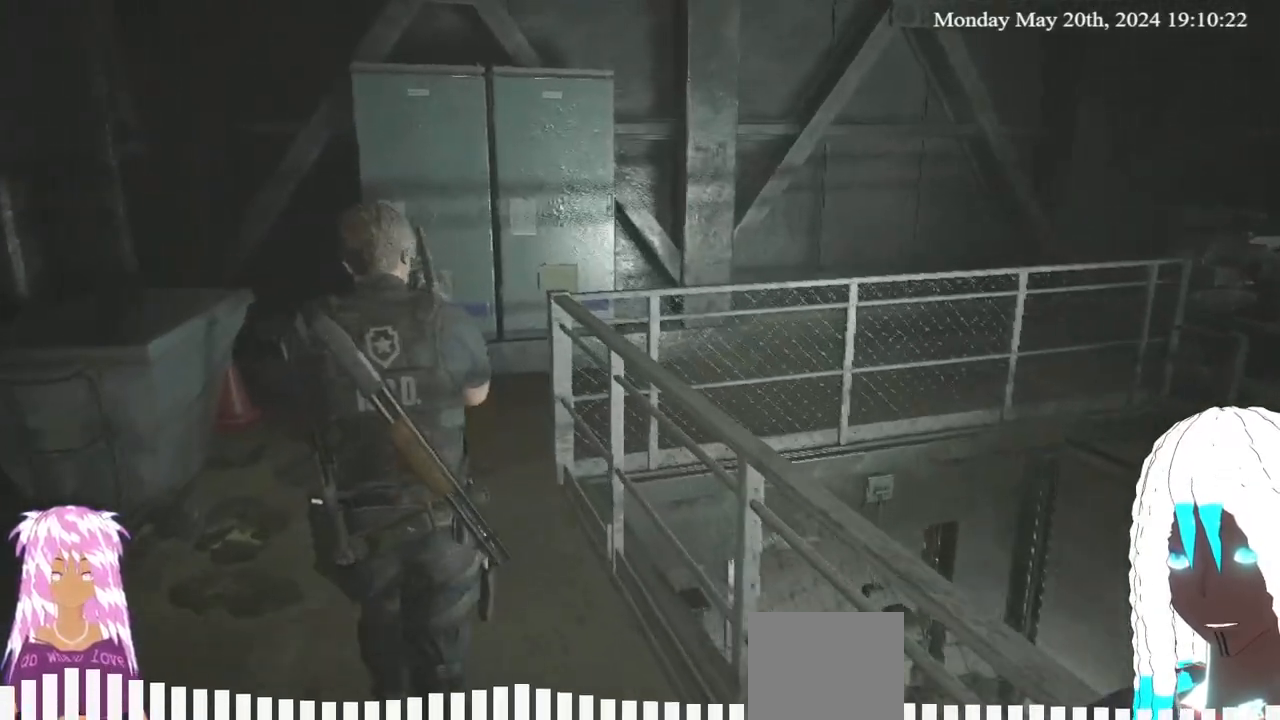
{"buttons": [], "left_stick": "up", "right_stick": "right", "events": [[300, "right_stick", "right"]]}
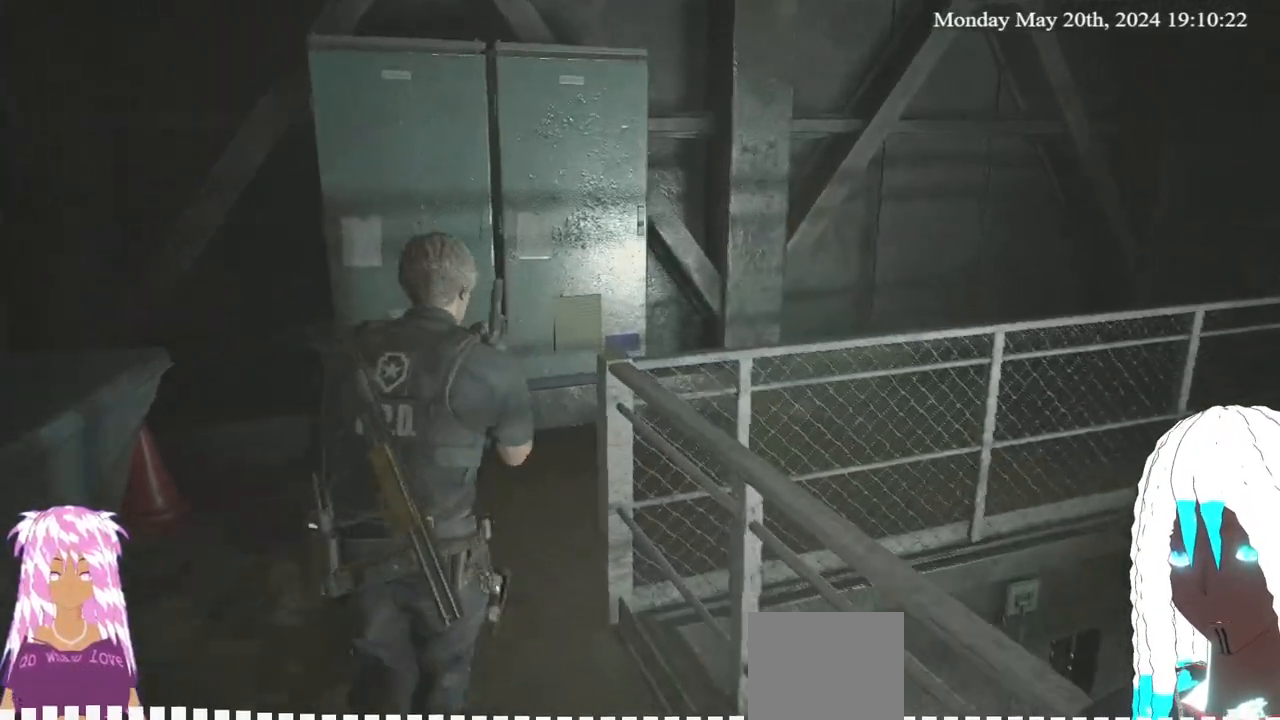
{"buttons": [], "left_stick": "up", "right_stick": "center", "events": [[483, "right_stick", "center"]]}
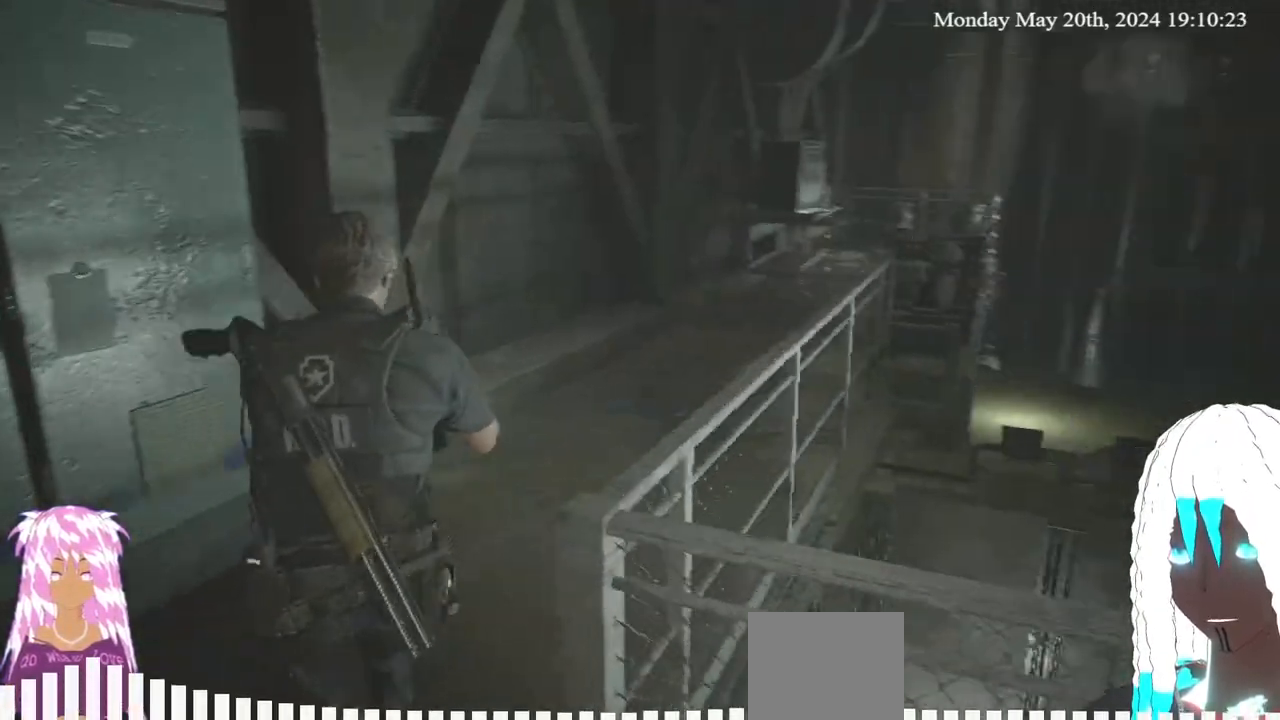
{"buttons": [], "left_stick": "up", "right_stick": "right", "events": [[433, "right_stick", "right"]]}
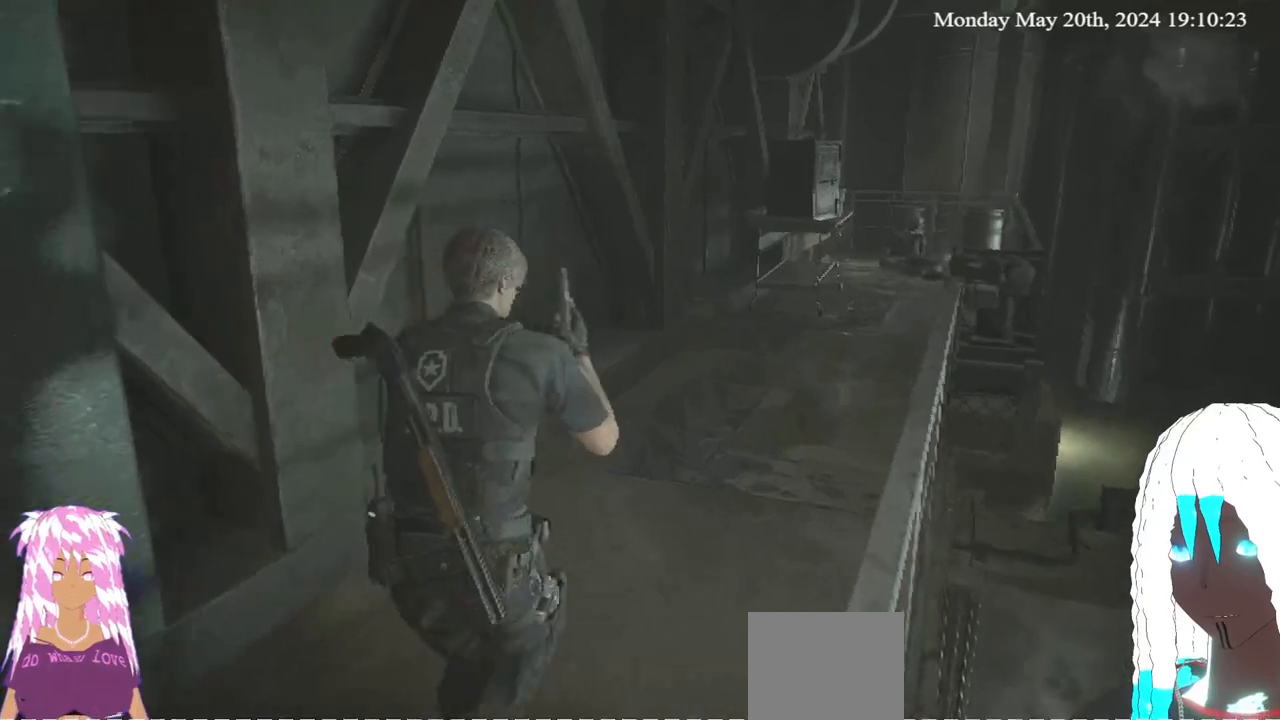
{"buttons": [], "left_stick": "up", "right_stick": "center", "events": [[183, "right_stick", "center"]]}
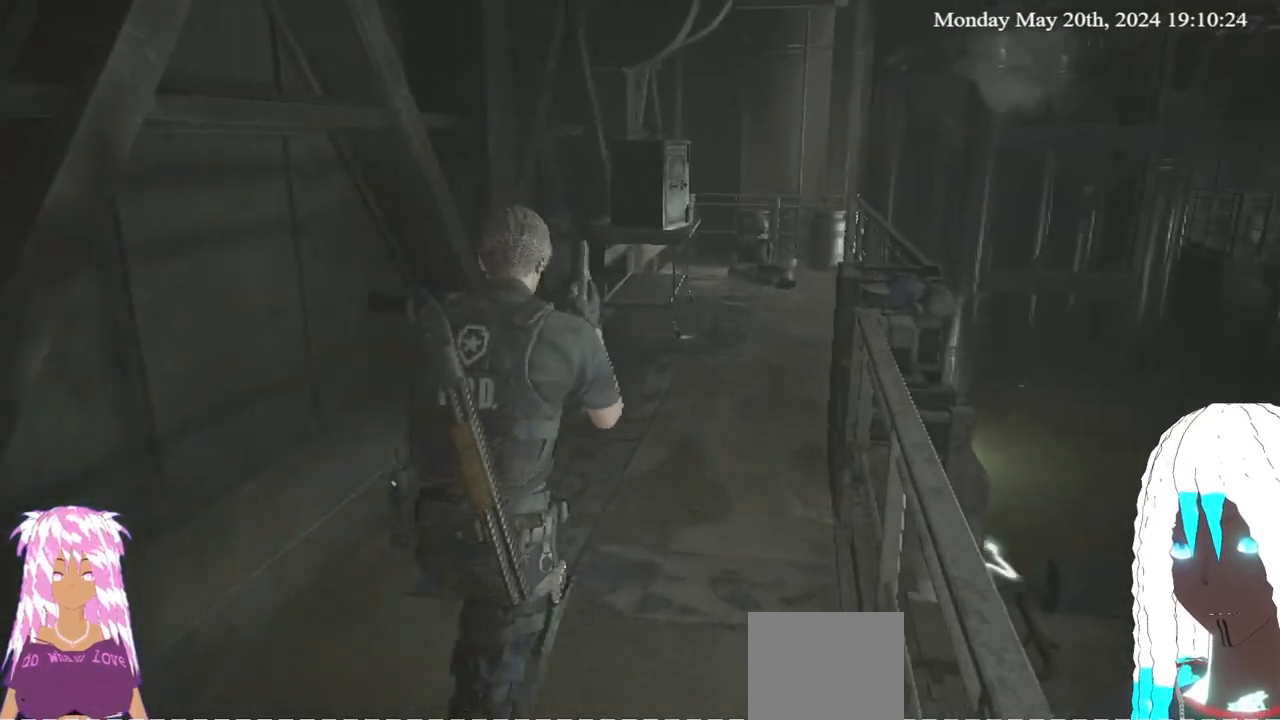
{"buttons": [], "left_stick": "up", "right_stick": "center", "events": []}
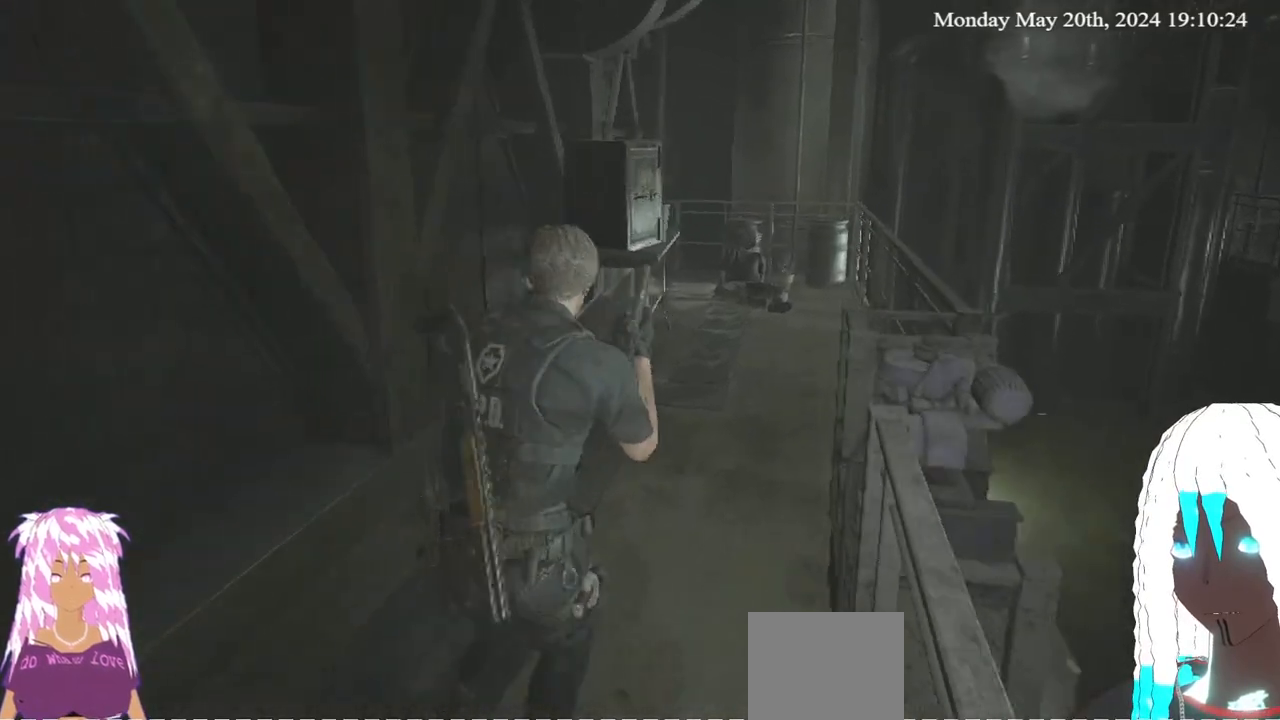
{"buttons": [], "left_stick": "up", "right_stick": "center", "events": []}
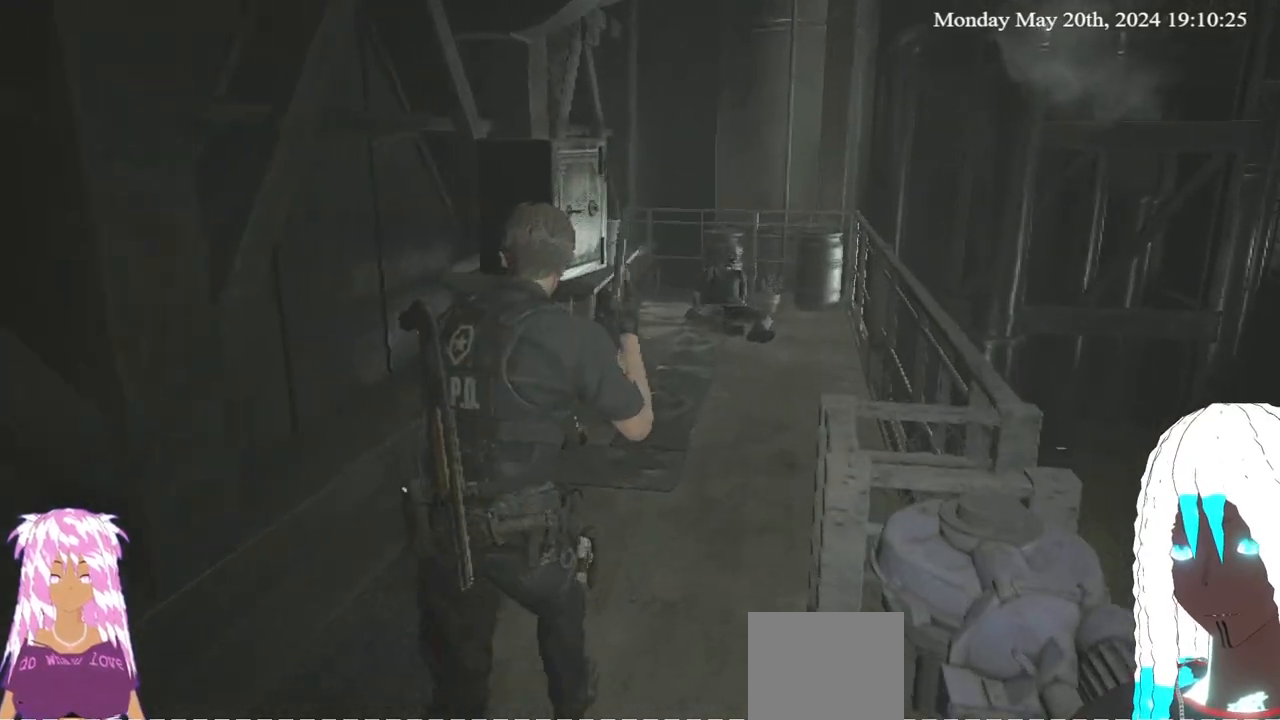
{"buttons": [], "left_stick": "up", "right_stick": "center", "events": [[233, "right_stick", "up"], [350, "right_stick", "center"]]}
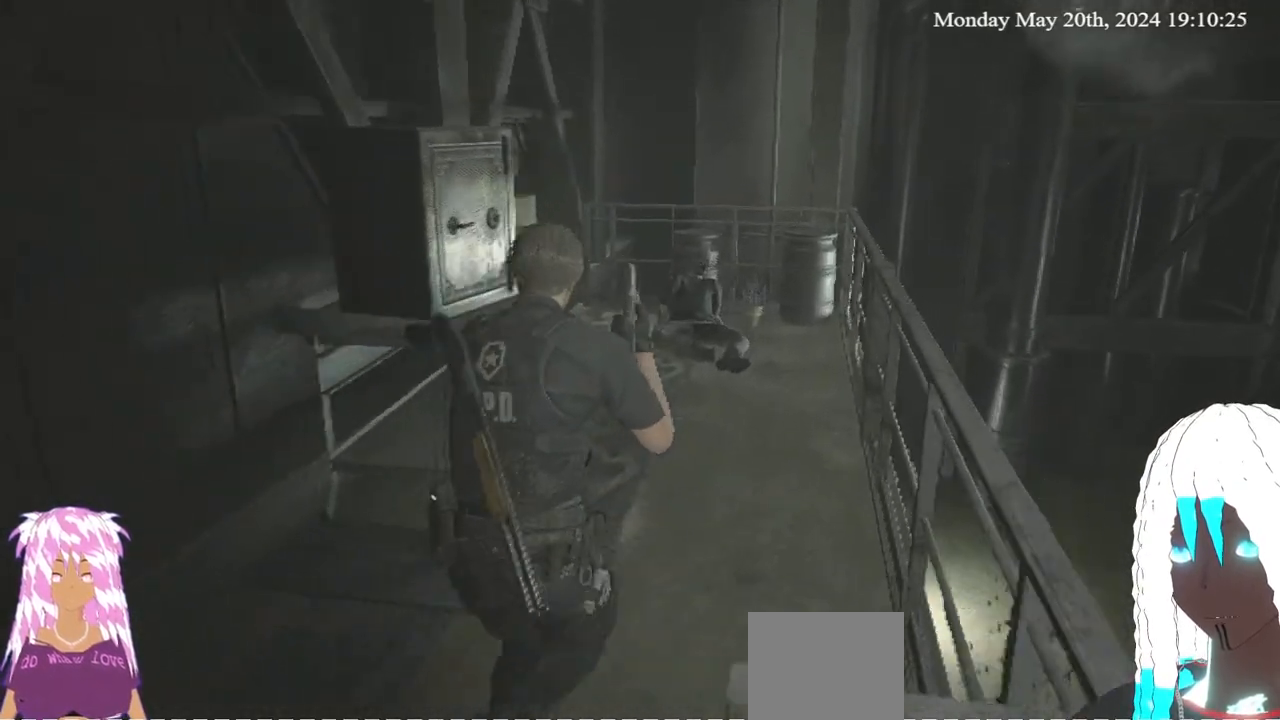
{"buttons": [], "left_stick": "up", "right_stick": "up-left", "events": [[100, "right_stick", "up"], [500, "right_stick", "up-left"]]}
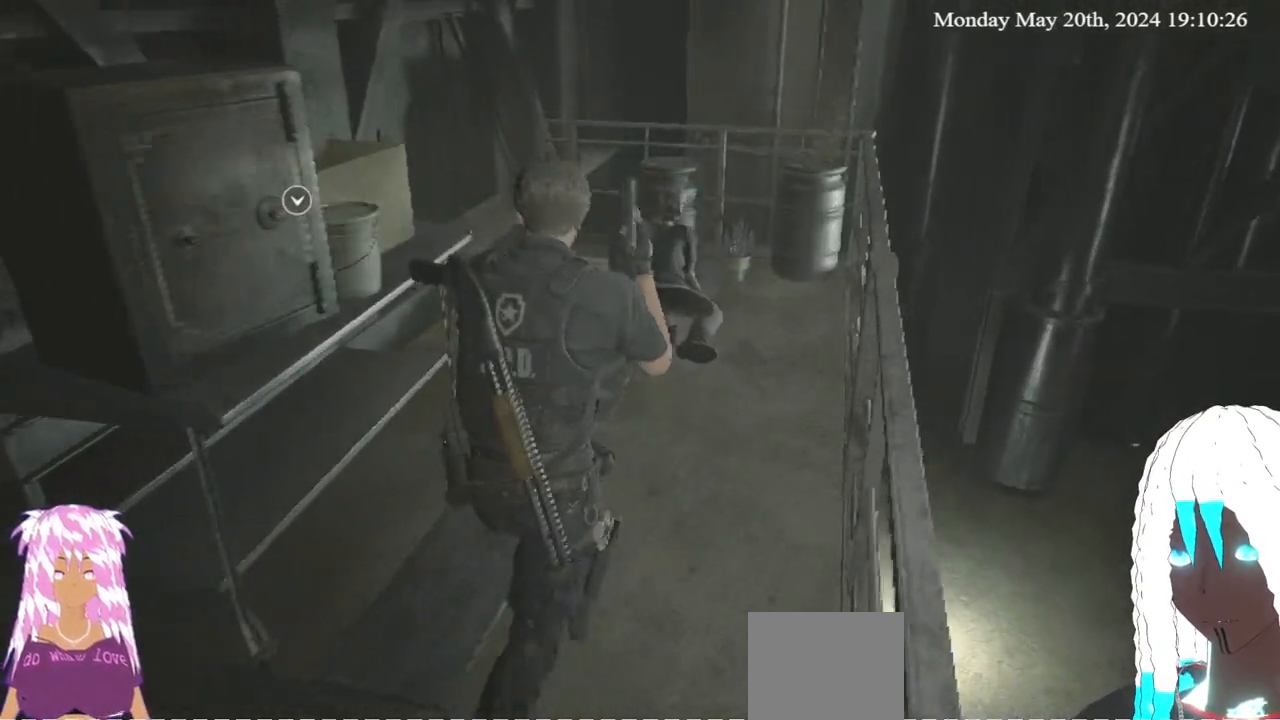
{"buttons": [], "left_stick": "up", "right_stick": "up-left", "events": []}
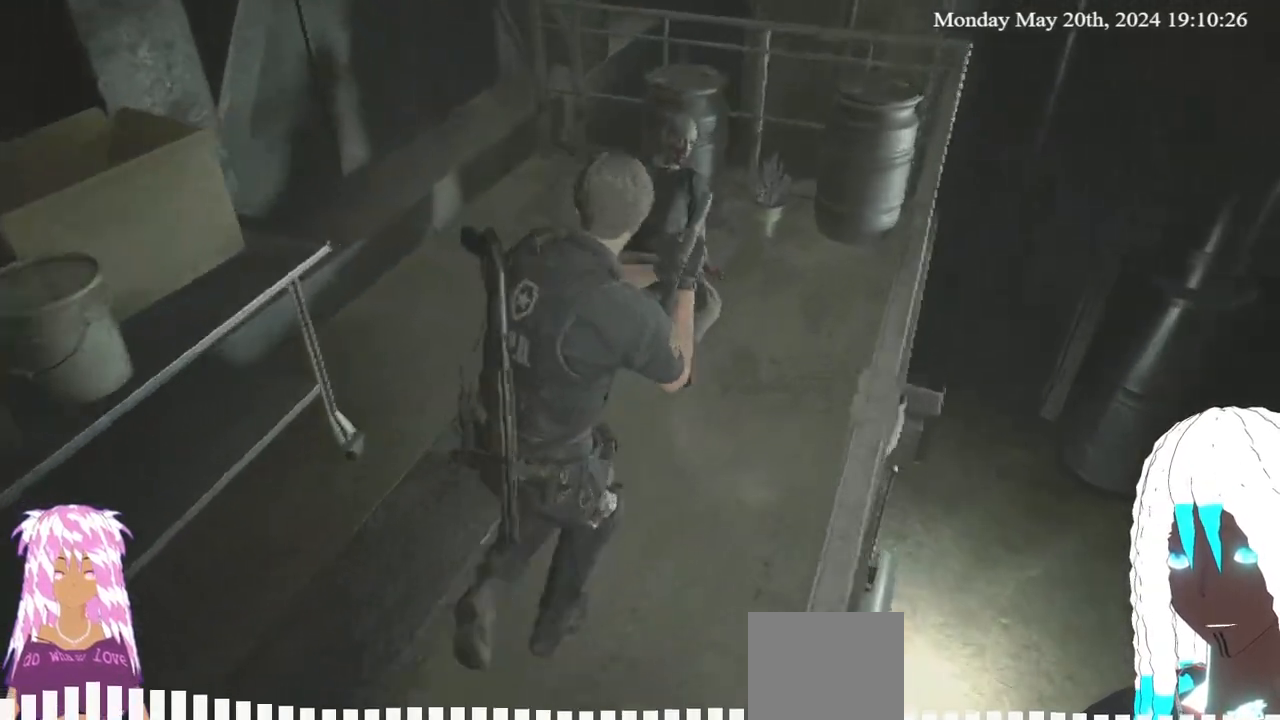
{"buttons": [], "left_stick": "up", "right_stick": "center", "events": [[383, "right_stick", "center"]]}
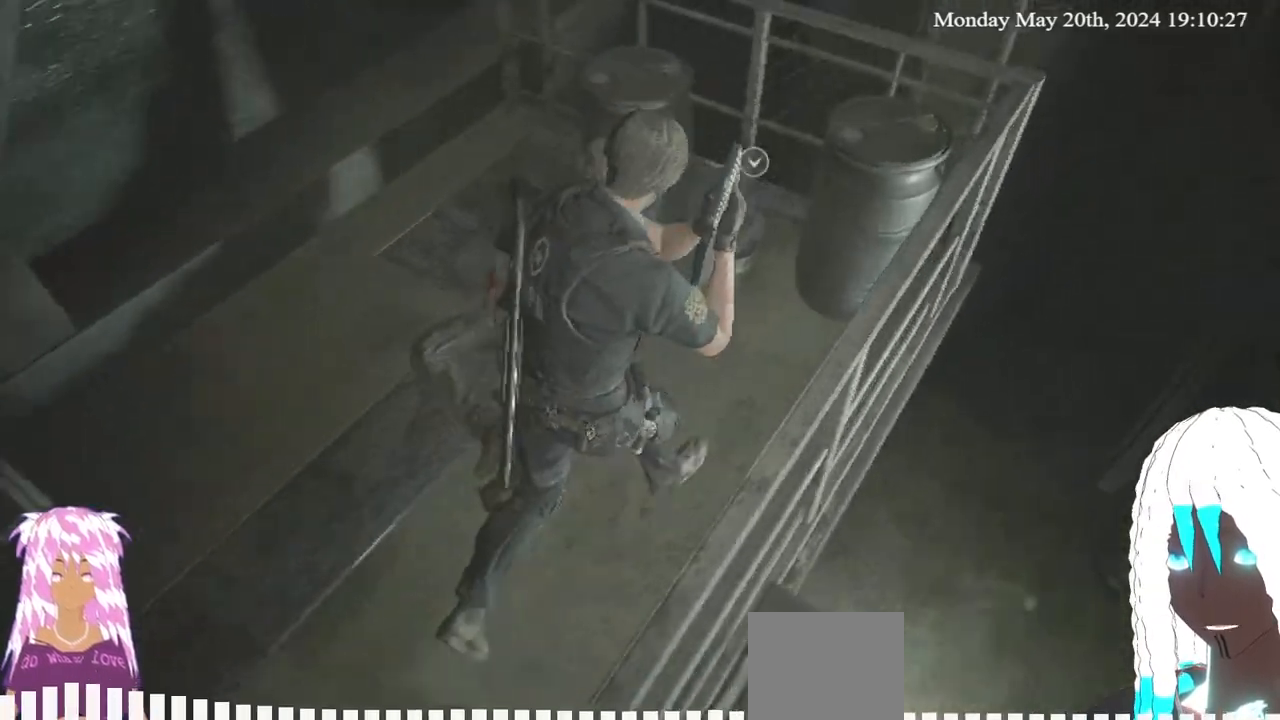
{"buttons": [], "left_stick": "center", "right_stick": "center", "events": [[83, "CROSS", "down"], [117, "left_stick", "center"], [217, "CROSS", "up"]]}
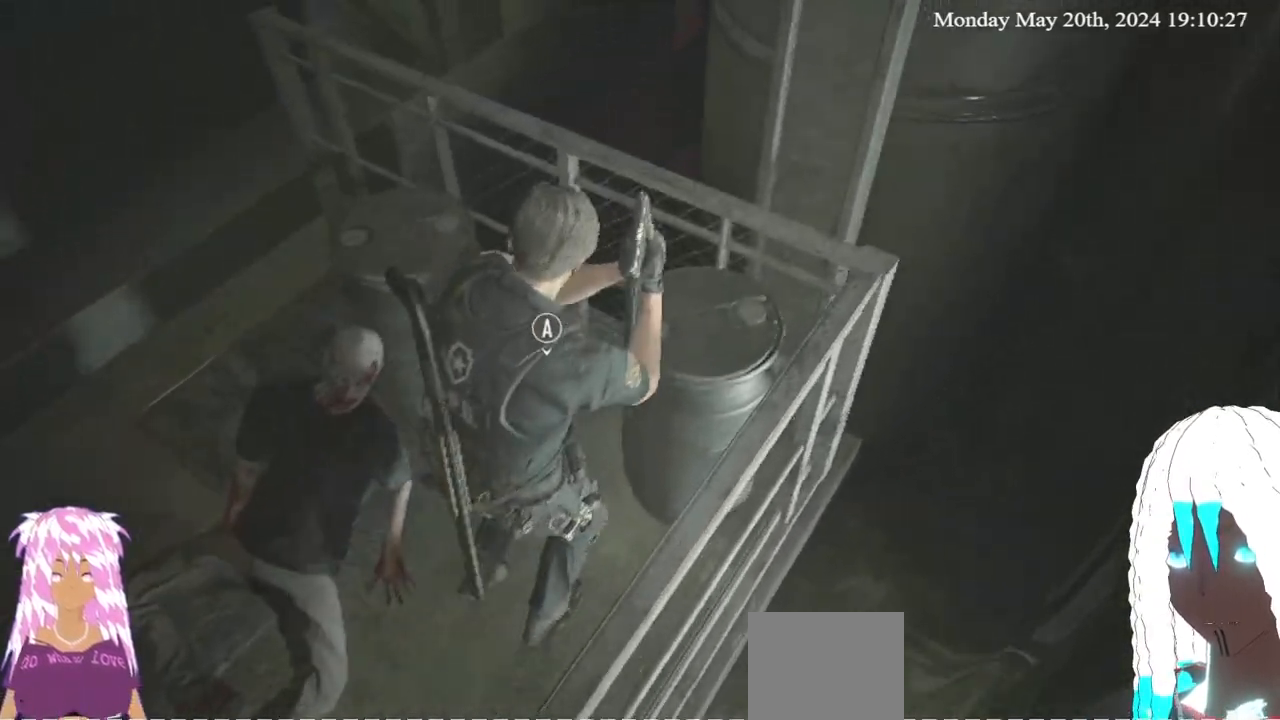
{"buttons": [], "left_stick": "down-left", "right_stick": "center", "events": [[417, "left_stick", "down-left"]]}
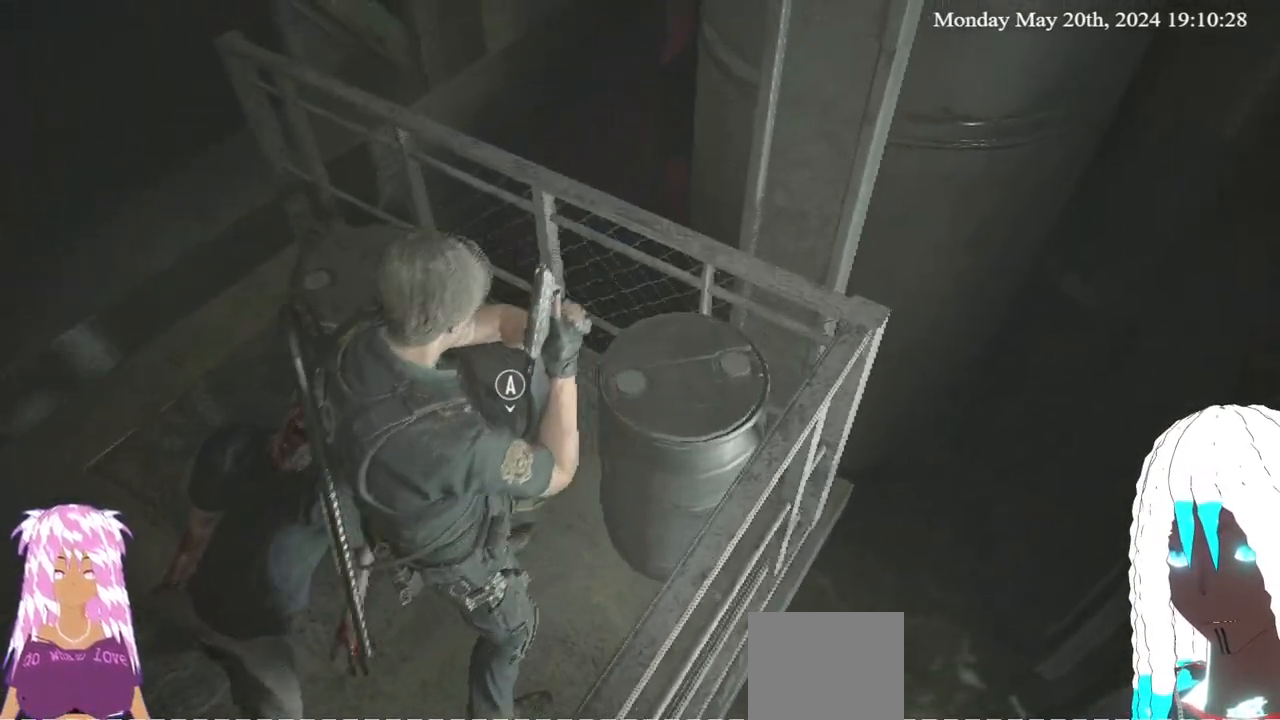
{"buttons": [], "left_stick": "down-left", "right_stick": "down-right", "events": [[17, "L3", "down"], [250, "L3", "up"], [400, "right_stick", "down"], [483, "right_stick", "down-right"]]}
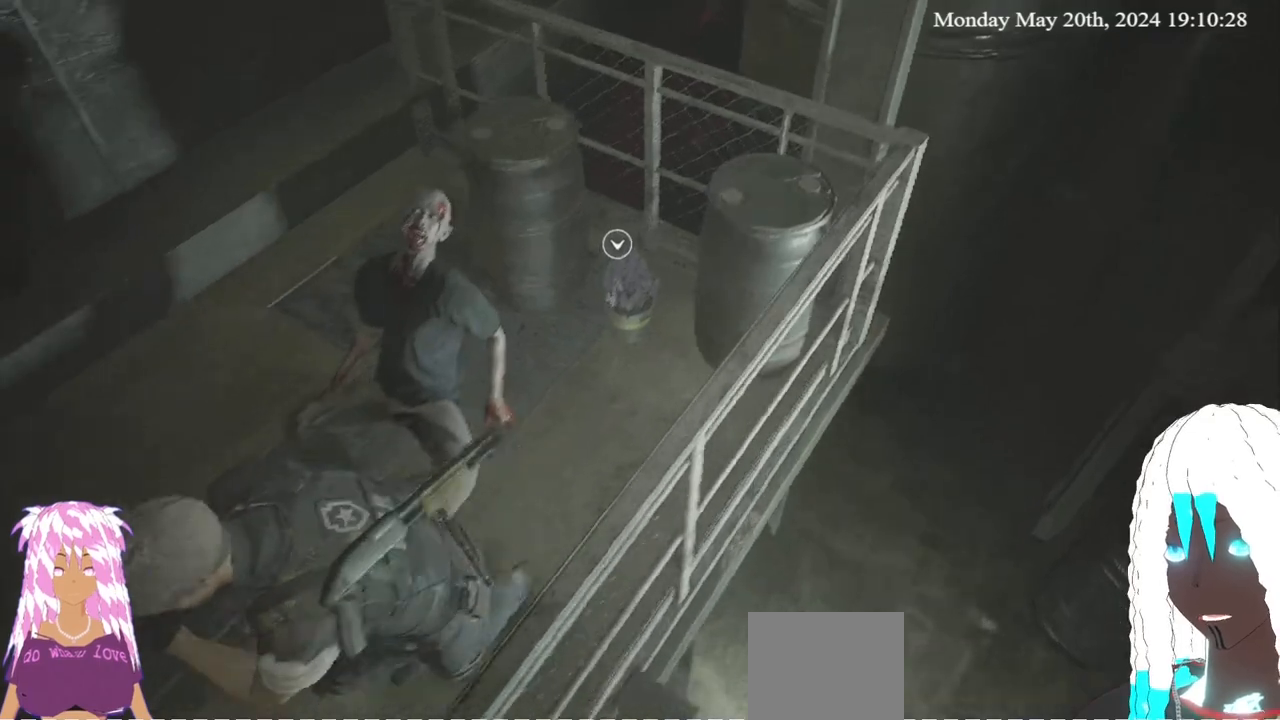
{"buttons": [], "left_stick": "down-left", "right_stick": "center", "events": [[250, "right_stick", "center"]]}
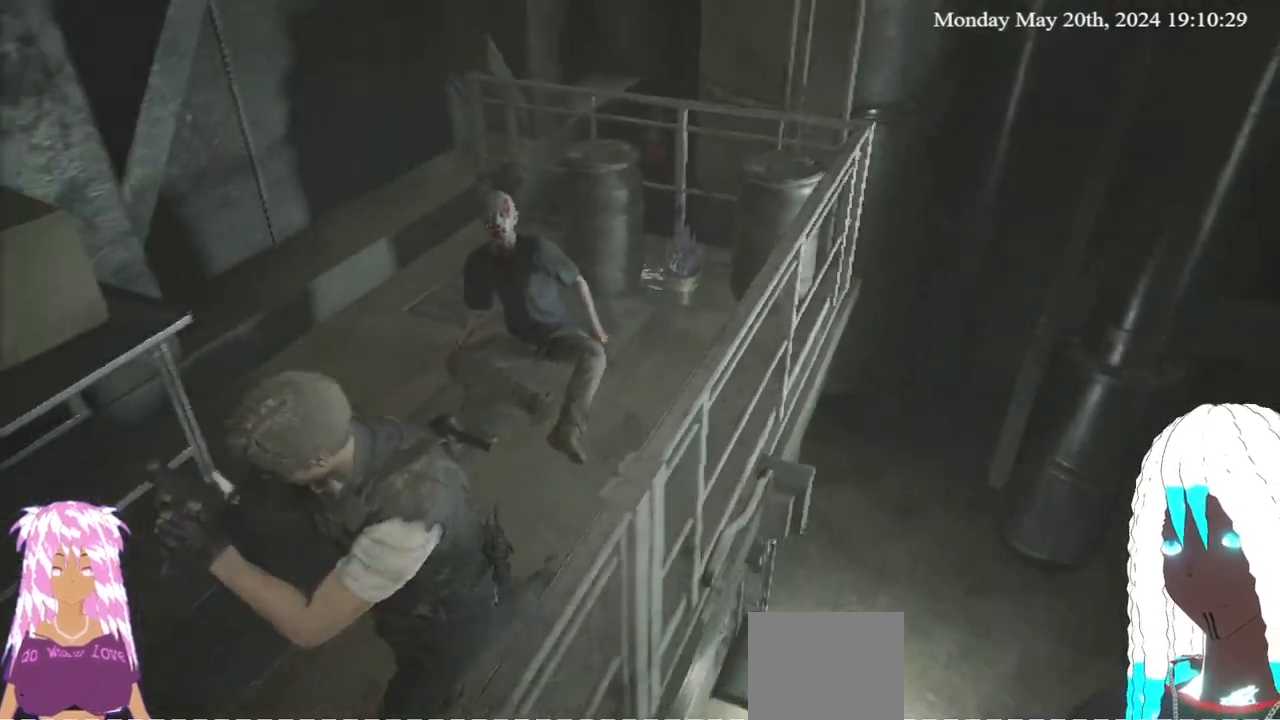
{"buttons": [], "left_stick": "center", "right_stick": "center", "events": [[17, "left_stick", "up-right"], [183, "left_stick", "up-left"], [267, "left_stick", "down-left"], [417, "left_stick", "center"]]}
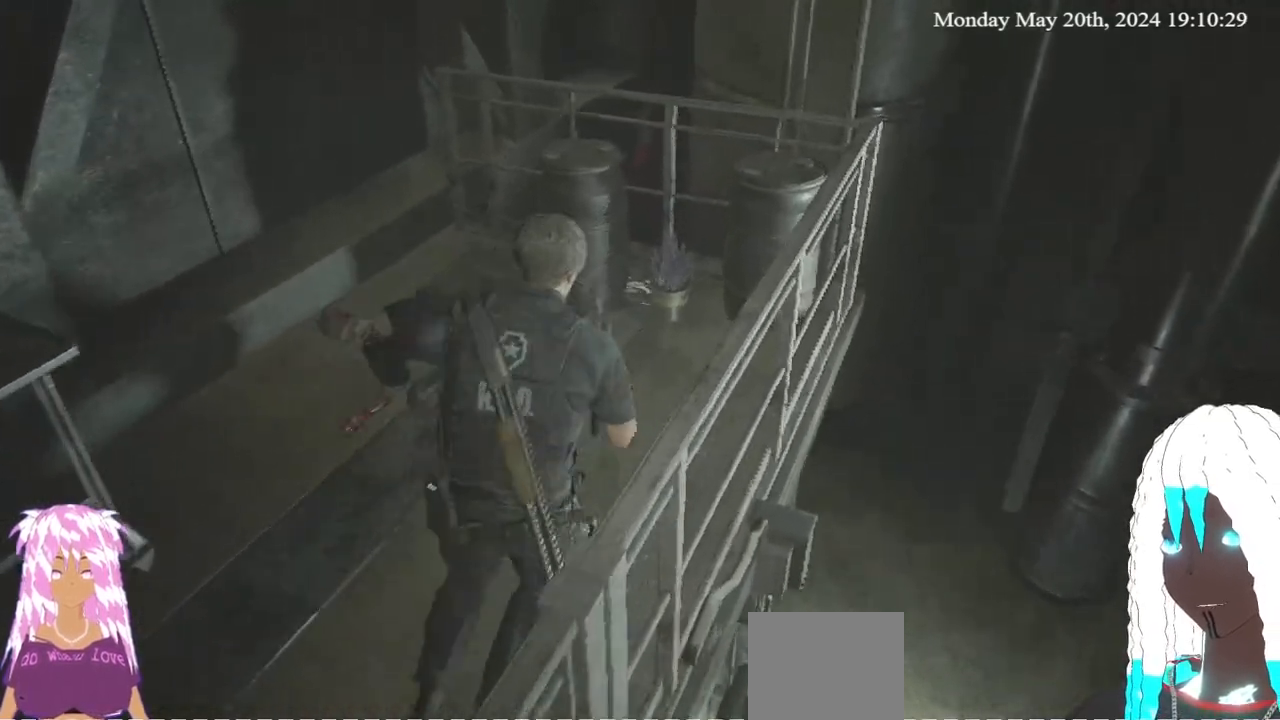
{"buttons": [], "left_stick": "down-left", "right_stick": "down-right", "events": [[50, "left_stick", "down"], [100, "left_stick", "down-left"], [483, "right_stick", "down-right"]]}